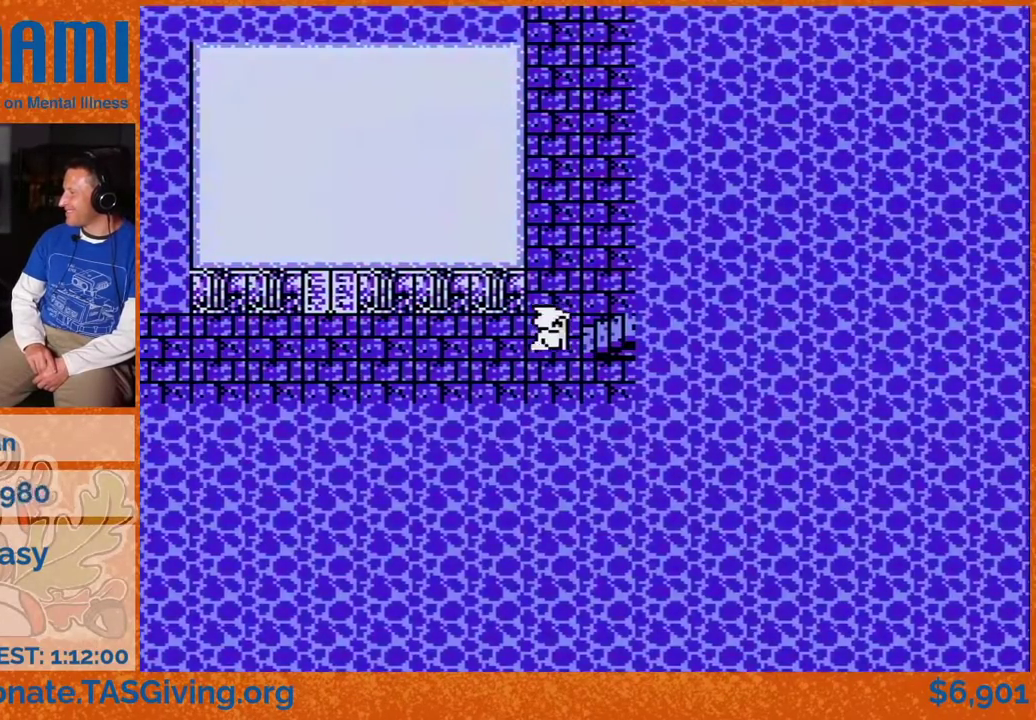
Gameplay with a controller (Nintendo layout); each line is a JSON object with the inputs held at the frame after it. "events" lists button and stick changes between this image and that frame as [ms after this image, input, new state], when the widget could be followed in between. Not read: DPAD_RIGHT L3 R3.
{"buttons": ["DPAD_UP"], "events": [[217, "DPAD_UP", "down"]]}
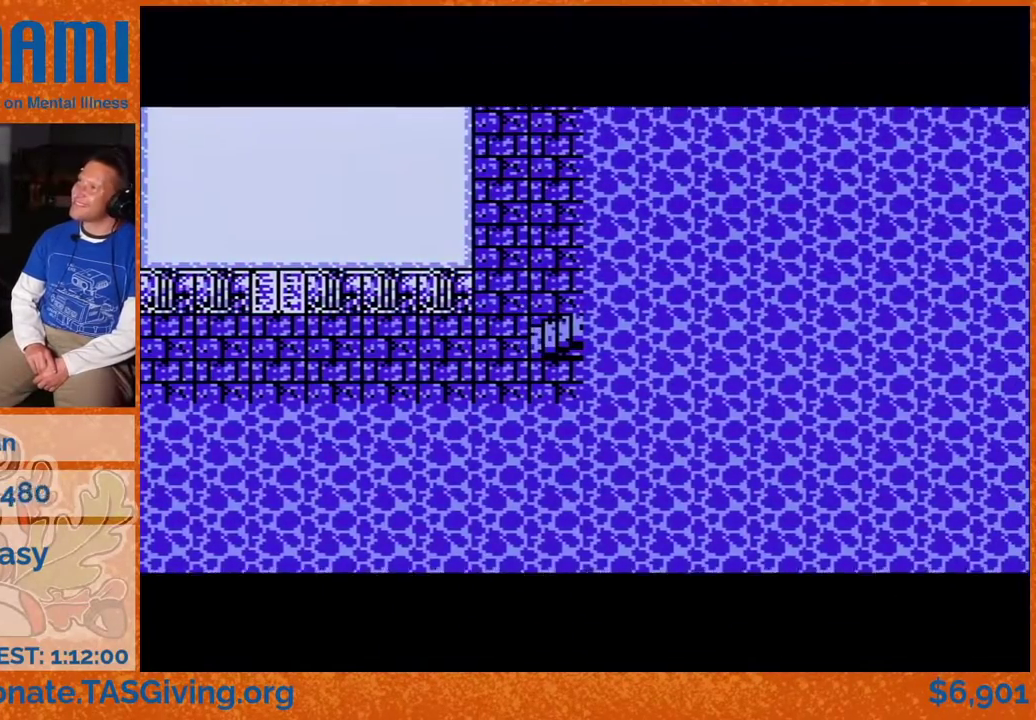
{"buttons": ["DPAD_UP"], "events": []}
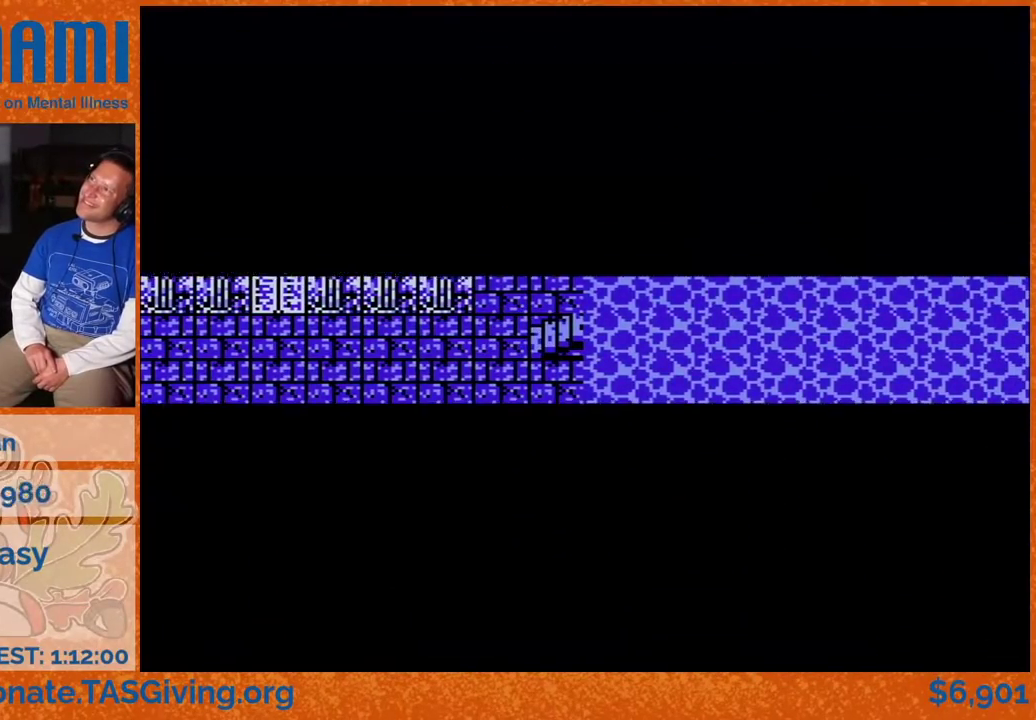
{"buttons": ["DPAD_UP"], "events": []}
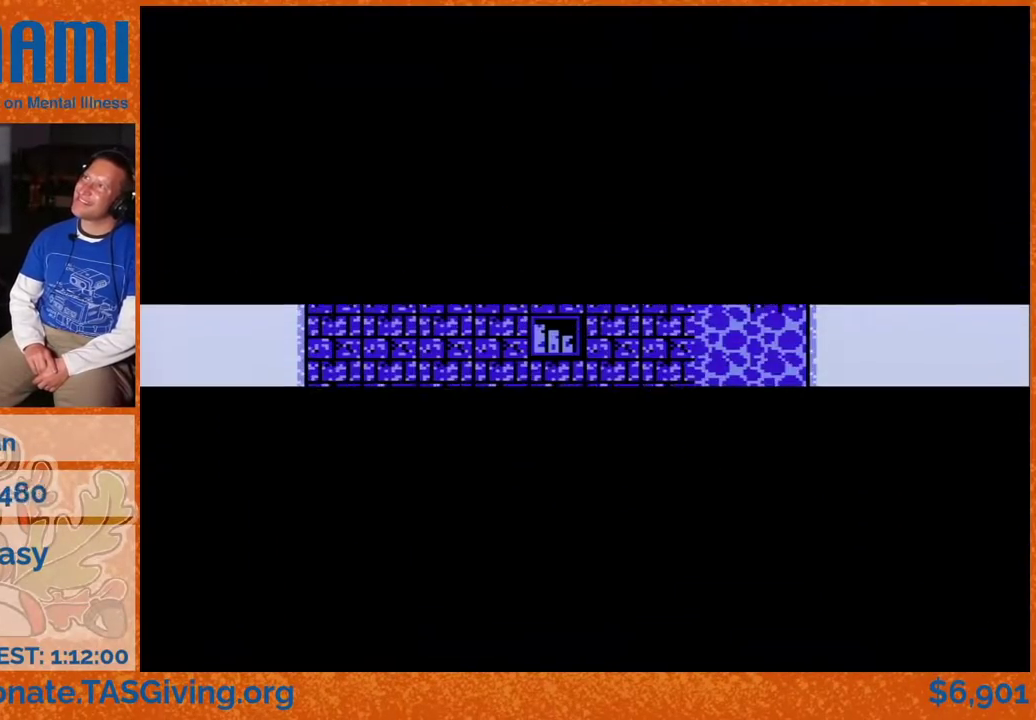
{"buttons": ["DPAD_UP"], "events": []}
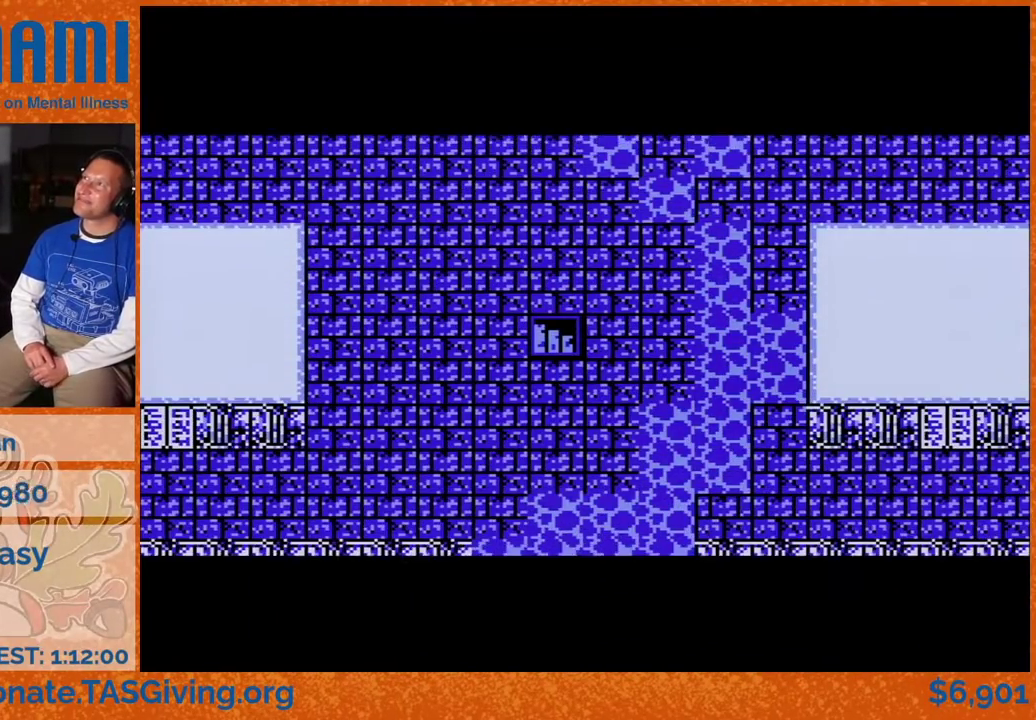
{"buttons": ["DPAD_UP"], "events": []}
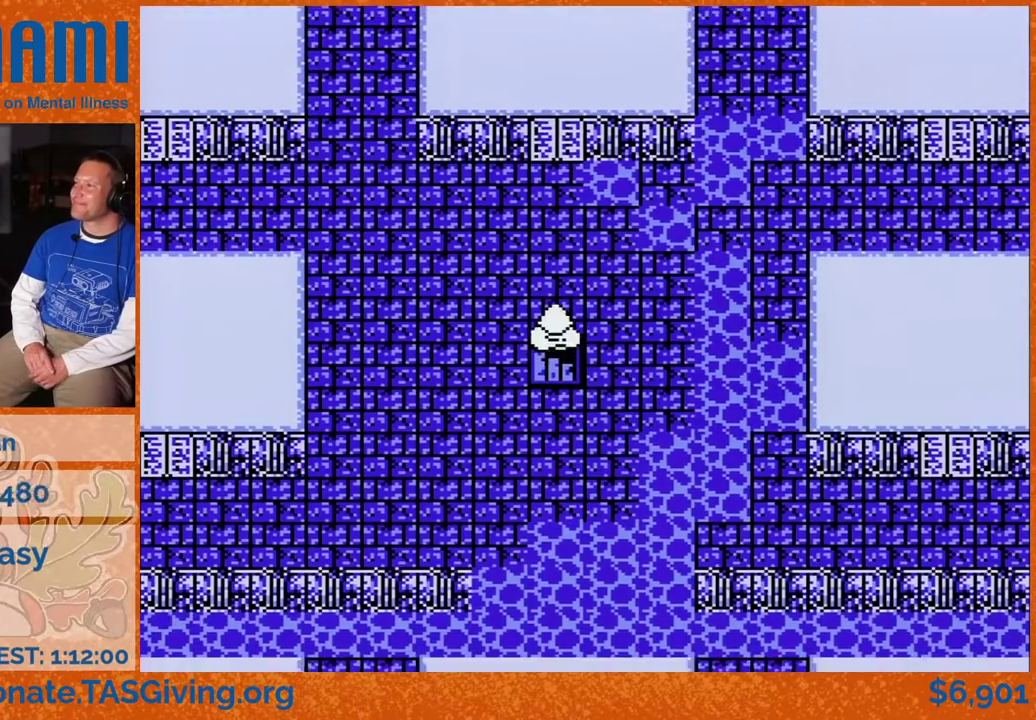
{"buttons": ["DPAD_UP"], "events": []}